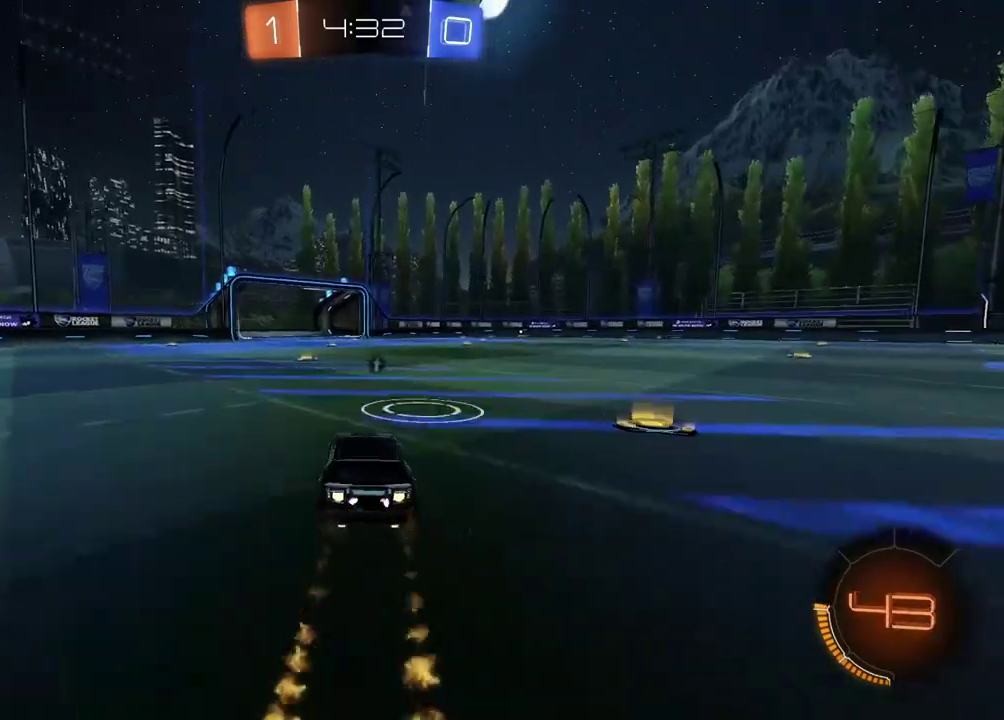
Gameplay with a controller (PlayStation layout); each line is a JSON object with the inputs held at the frame after it. "events" lists button and stick changes between this image and that frame as [ms after this image, input, new state], when the widget could be followed in between. Not read: L1.
{"buttons": ["R2"], "left_stick": "left", "right_stick": "center", "events": [[67, "CIRCLE", "up"], [450, "left_stick", "left"]]}
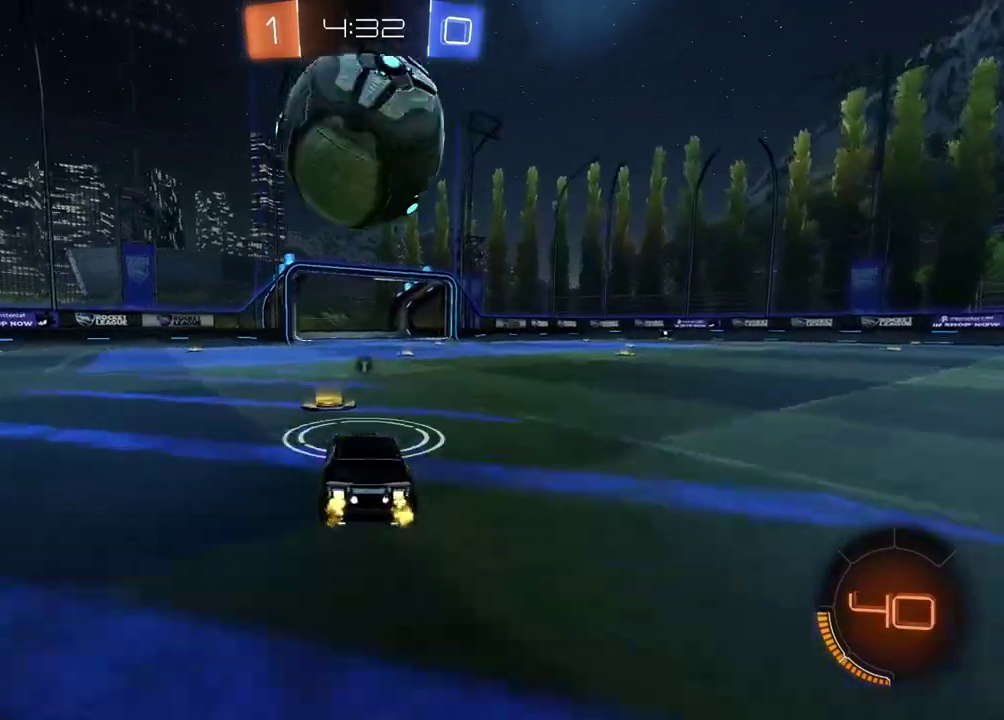
{"buttons": ["CIRCLE", "R2"], "left_stick": "center", "right_stick": "center", "events": [[17, "left_stick", "center"], [133, "CIRCLE", "down"], [250, "left_stick", "right"], [350, "left_stick", "center"]]}
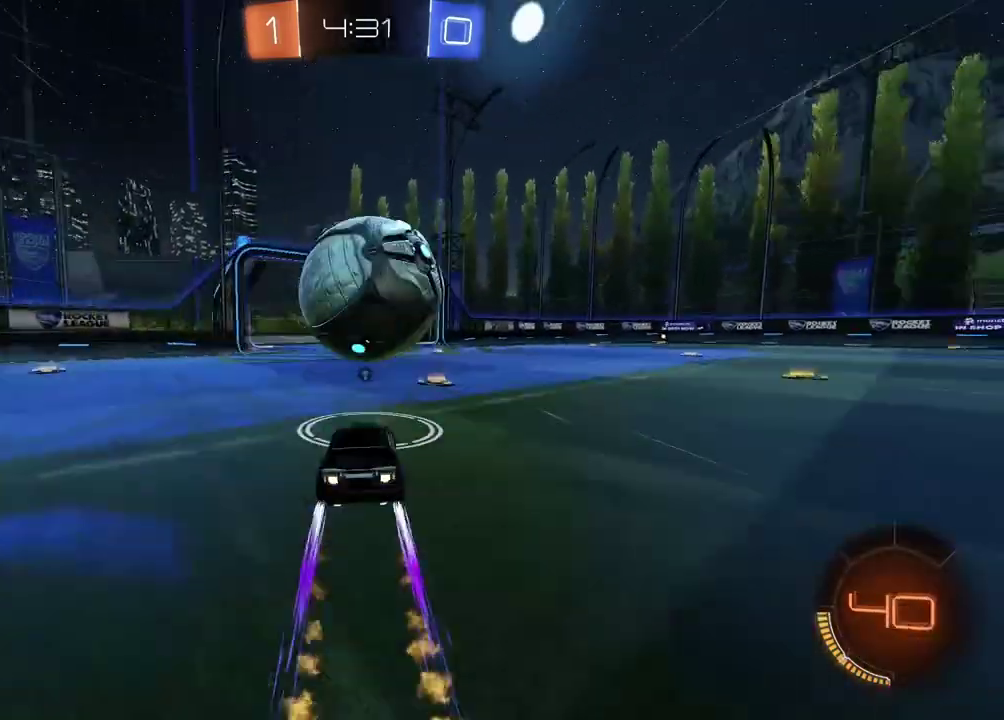
{"buttons": ["R2"], "left_stick": "right", "right_stick": "center", "events": [[167, "left_stick", "right"], [250, "TRIANGLE", "down"], [383, "TRIANGLE", "up"], [433, "CIRCLE", "up"]]}
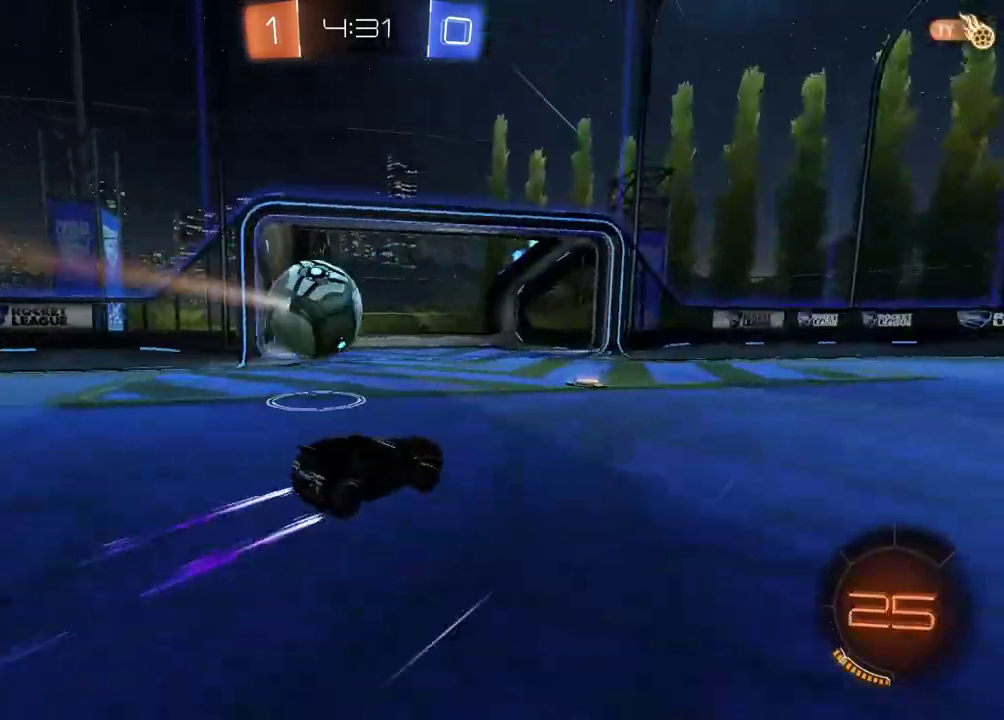
{"buttons": ["R2"], "left_stick": "center", "right_stick": "center", "events": [[417, "left_stick", "center"]]}
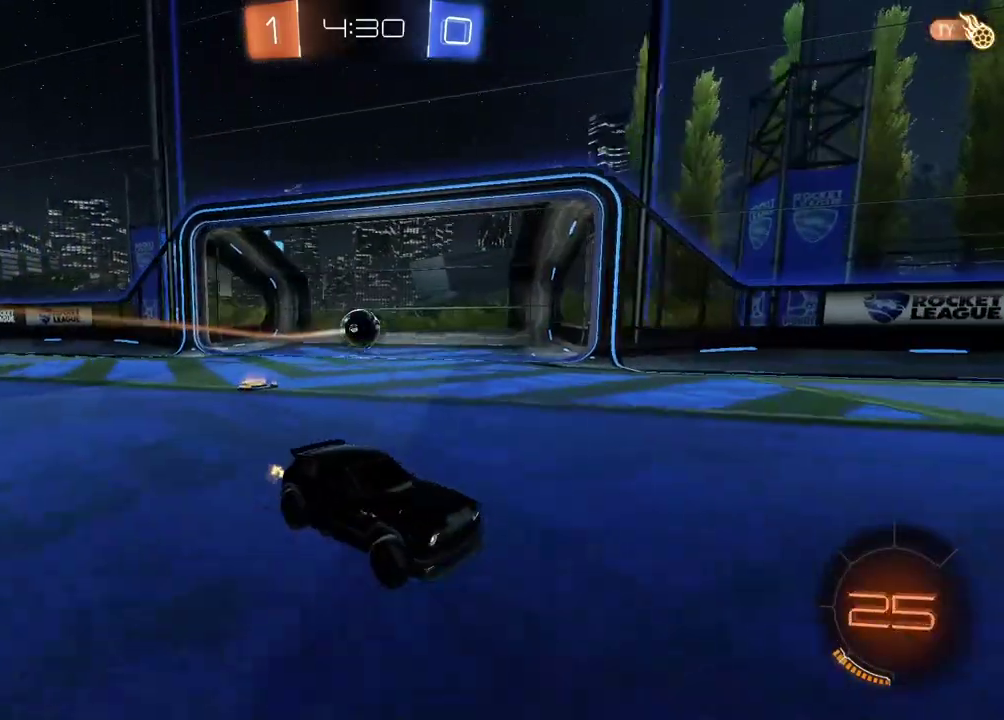
{"buttons": ["R2"], "left_stick": "center", "right_stick": "center", "events": [[150, "TRIANGLE", "down"], [267, "TRIANGLE", "up"]]}
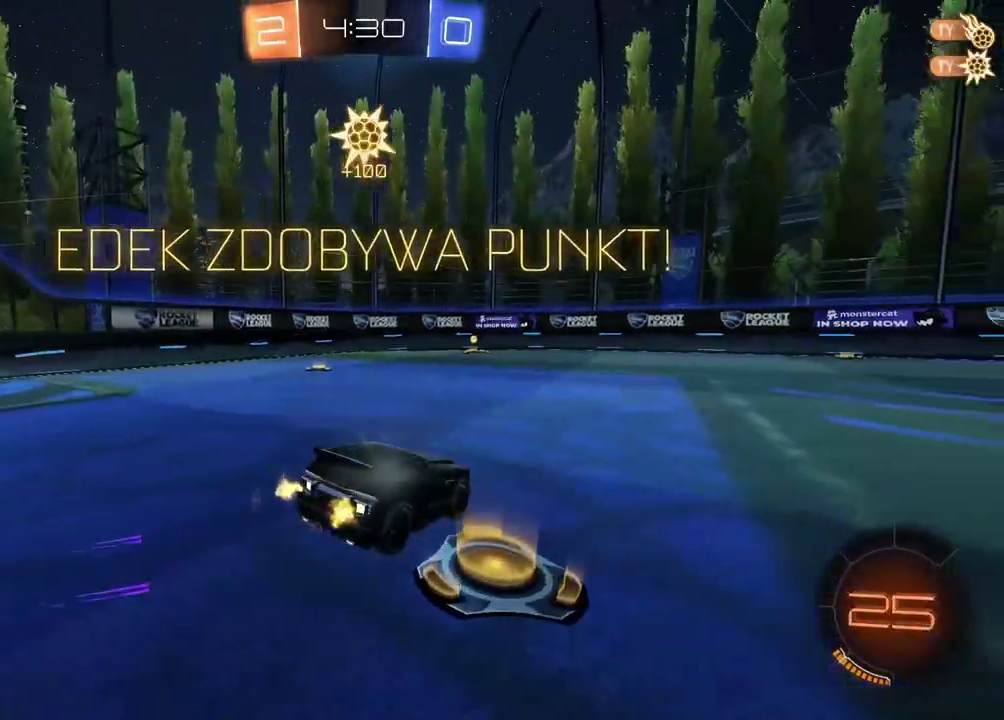
{"buttons": [], "left_stick": "left", "right_stick": "center", "events": [[150, "left_stick", "left"], [350, "R2", "up"]]}
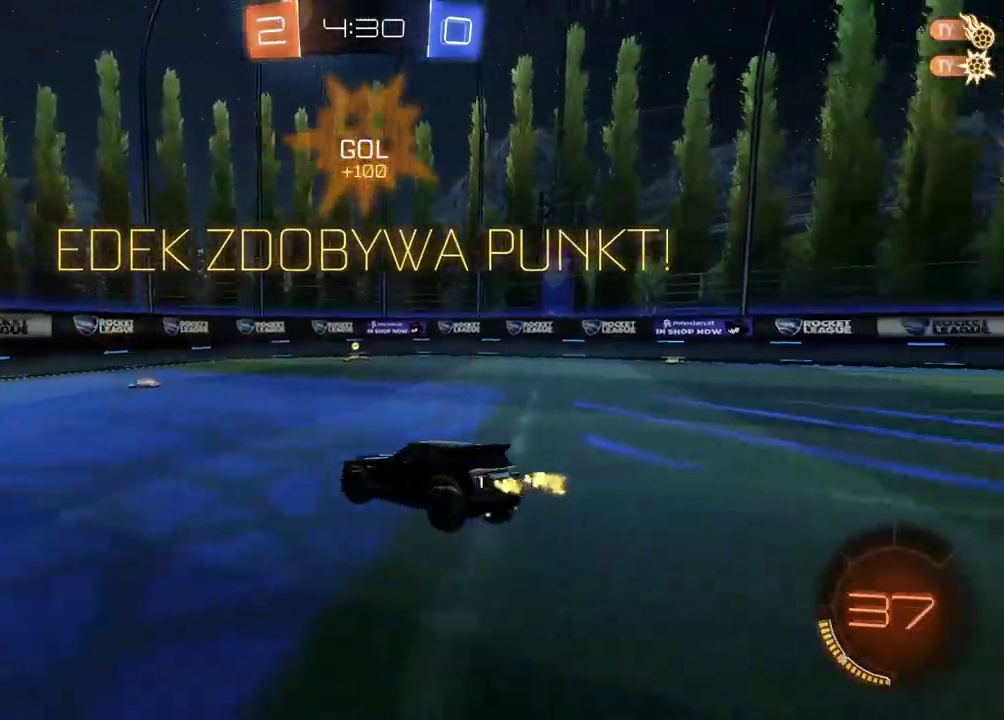
{"buttons": ["R2"], "left_stick": "left", "right_stick": "center", "events": [[500, "R2", "down"]]}
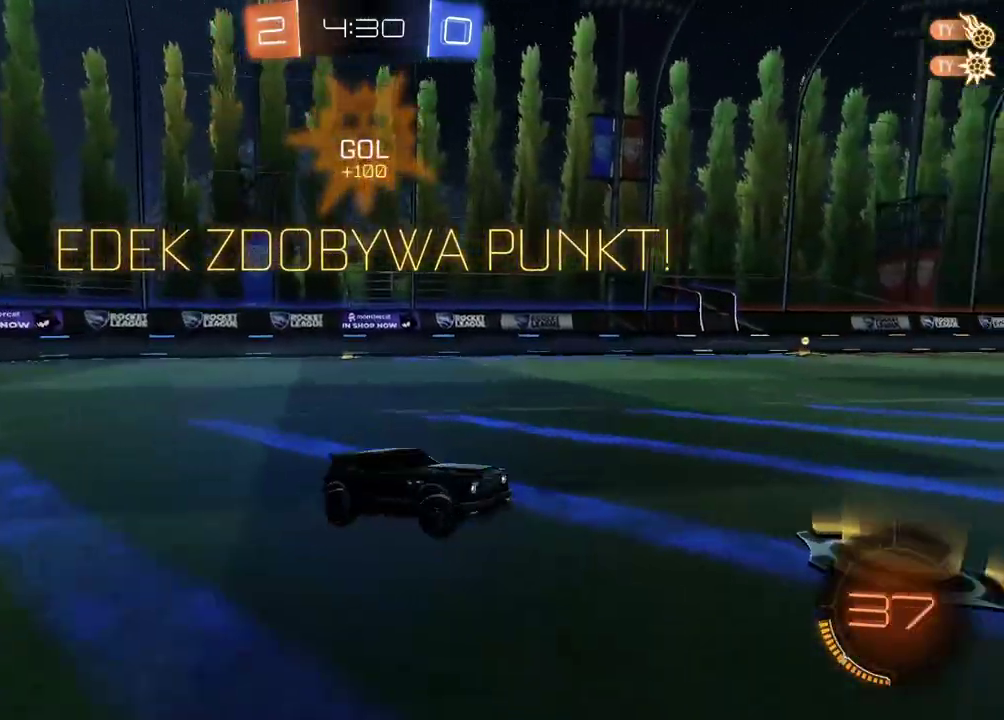
{"buttons": ["CIRCLE", "R2"], "left_stick": "right", "right_stick": "center", "events": [[183, "CIRCLE", "down"], [217, "left_stick", "center"], [467, "left_stick", "right"]]}
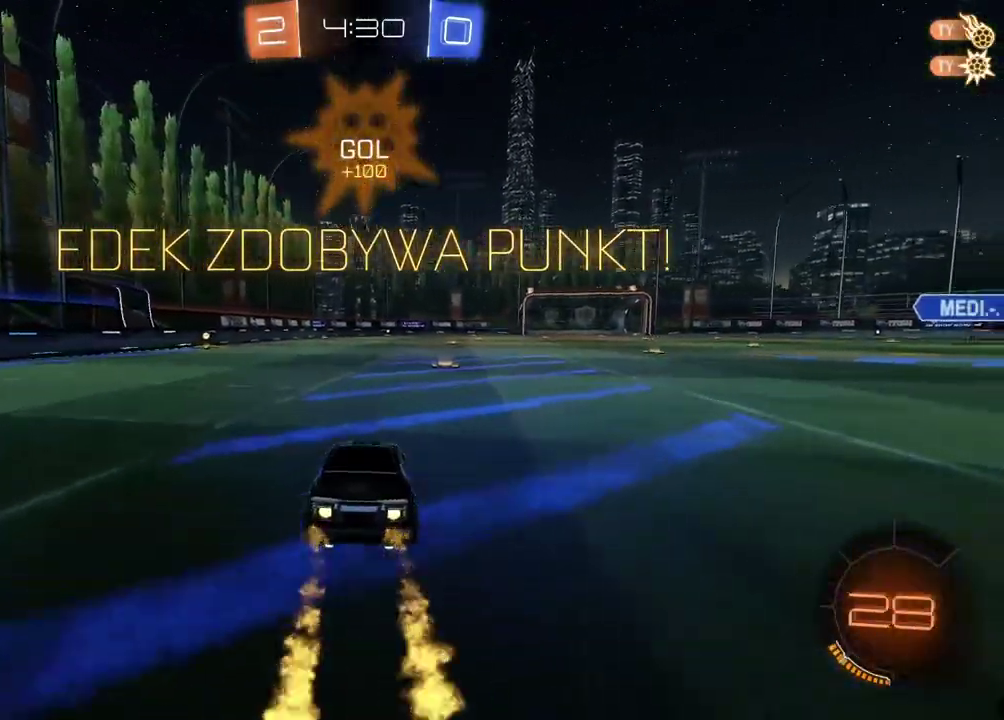
{"buttons": ["CROSS", "CIRCLE", "R2"], "left_stick": "up", "right_stick": "center", "events": [[100, "left_stick", "center"], [217, "left_stick", "up"], [267, "CROSS", "down"], [350, "CROSS", "up"], [417, "CROSS", "down"]]}
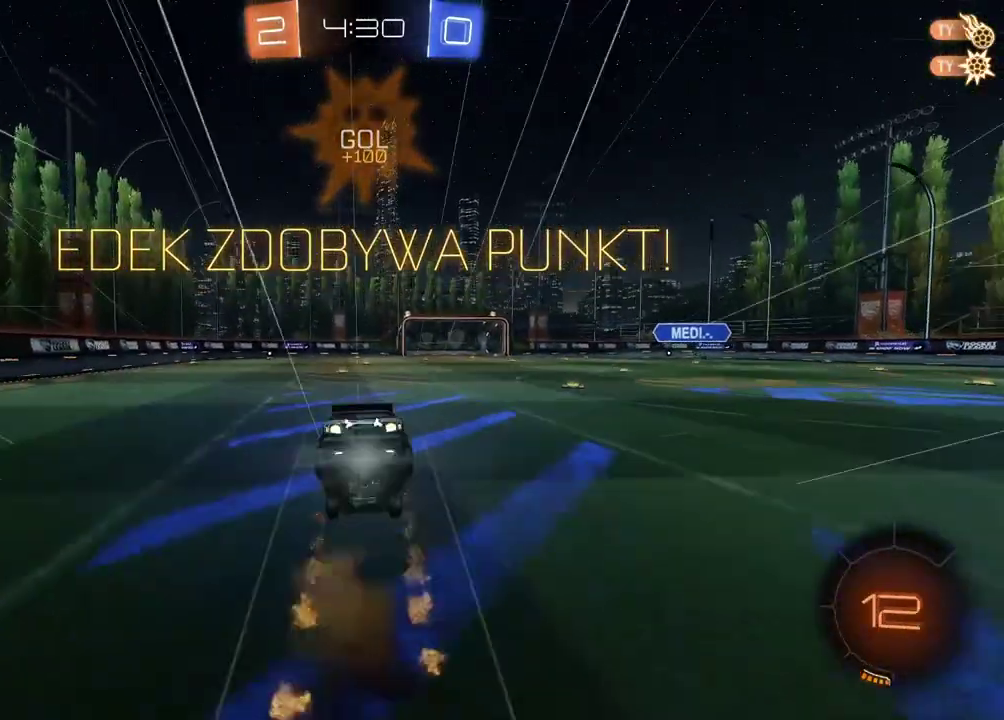
{"buttons": ["CROSS"], "left_stick": "center", "right_stick": "center", "events": [[33, "CROSS", "up"], [50, "CIRCLE", "up"], [133, "left_stick", "center"], [150, "R2", "up"], [467, "CROSS", "down"]]}
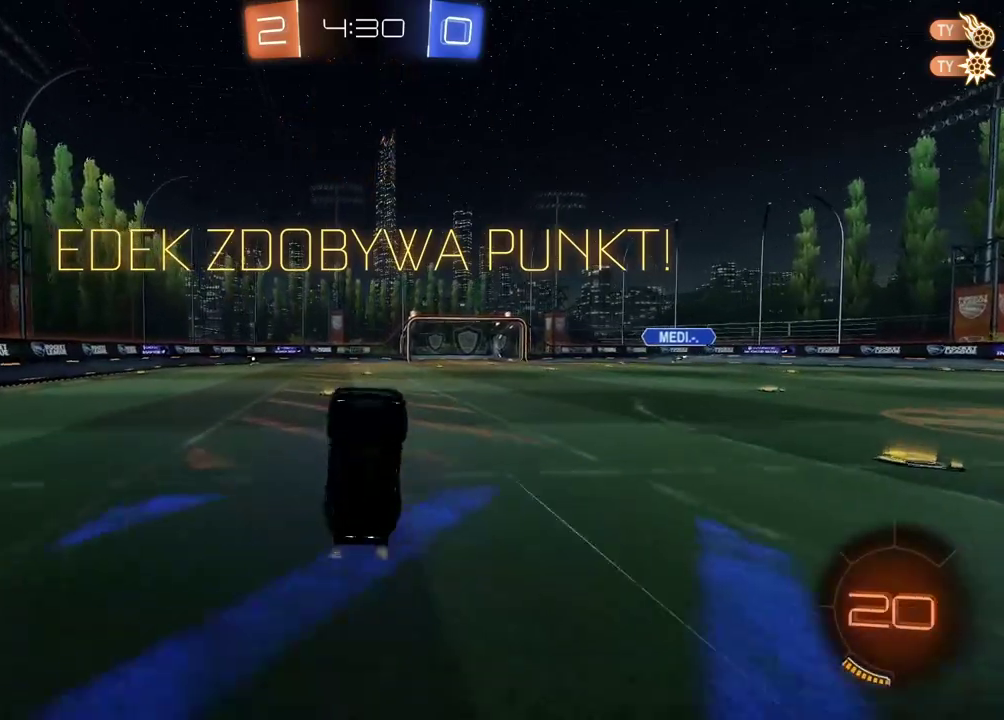
{"buttons": [], "left_stick": "center", "right_stick": "center", "events": [[67, "CROSS", "up"], [167, "CROSS", "down"], [300, "CROSS", "up"], [367, "CROSS", "down"], [500, "CROSS", "up"]]}
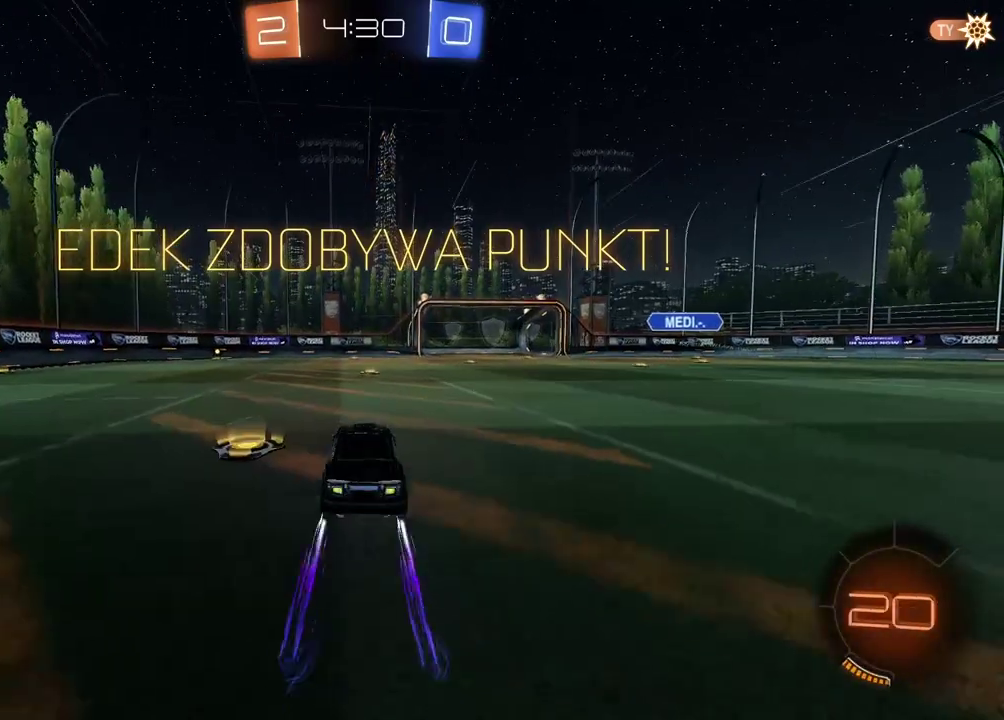
{"buttons": ["CROSS"], "left_stick": "center", "right_stick": "center", "events": [[67, "CROSS", "down"], [183, "CROSS", "up"], [267, "CROSS", "down"], [367, "CROSS", "up"], [417, "CROSS", "down"]]}
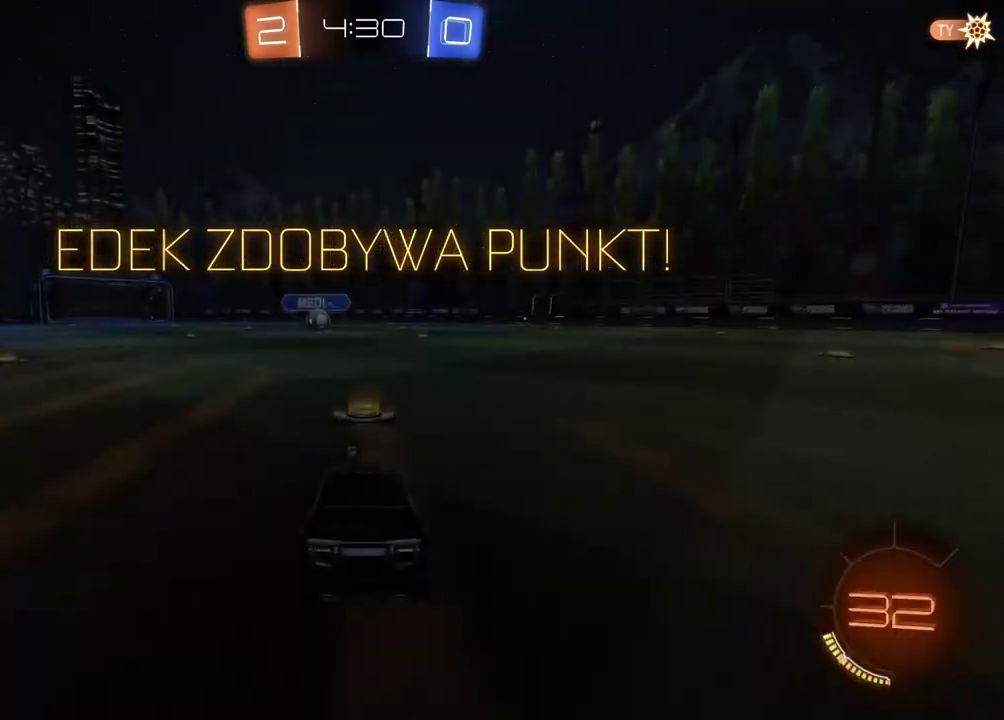
{"buttons": ["R2", "SELECT"], "left_stick": "center", "right_stick": "center", "events": [[33, "CROSS", "up"], [233, "R2", "down"], [233, "SELECT", "down"]]}
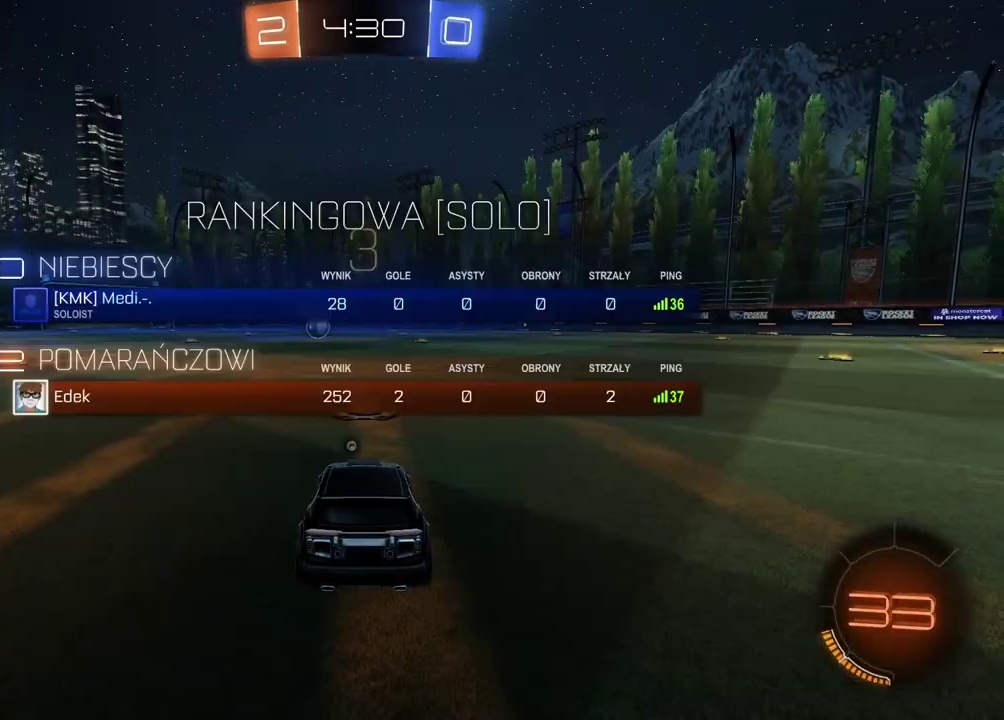
{"buttons": ["TRIANGLE", "R2"], "left_stick": "center", "right_stick": "center", "events": [[117, "SELECT", "up"], [150, "TRIANGLE", "down"], [200, "TRIANGLE", "up"], [433, "TRIANGLE", "down"]]}
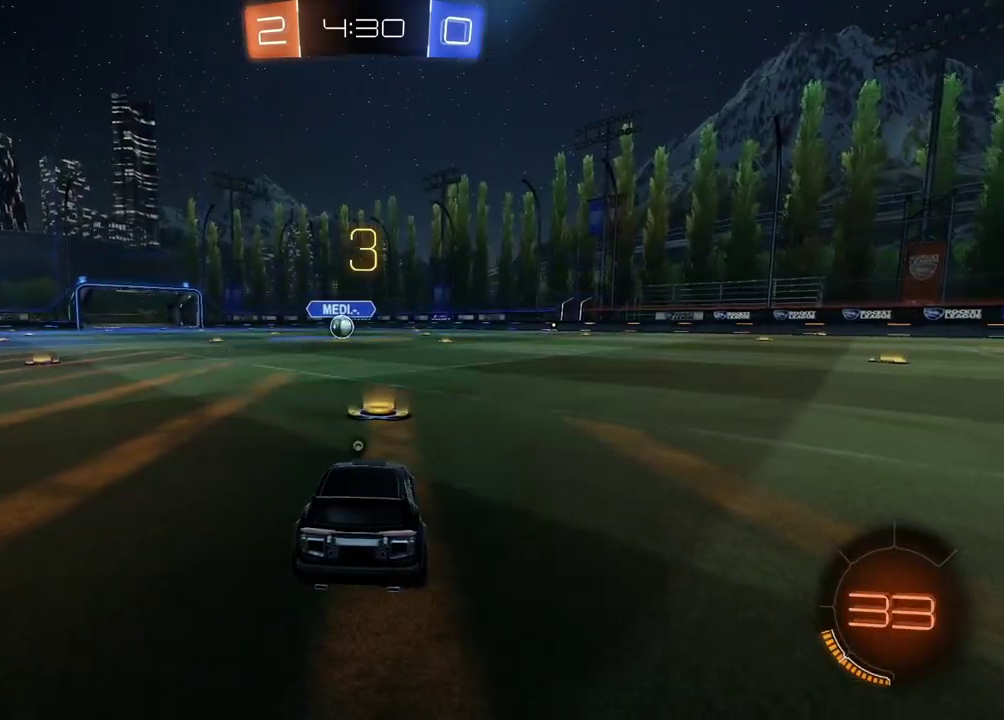
{"buttons": ["R2"], "left_stick": "center", "right_stick": "center", "events": [[17, "TRIANGLE", "up"], [200, "TRIANGLE", "down"], [267, "TRIANGLE", "up"]]}
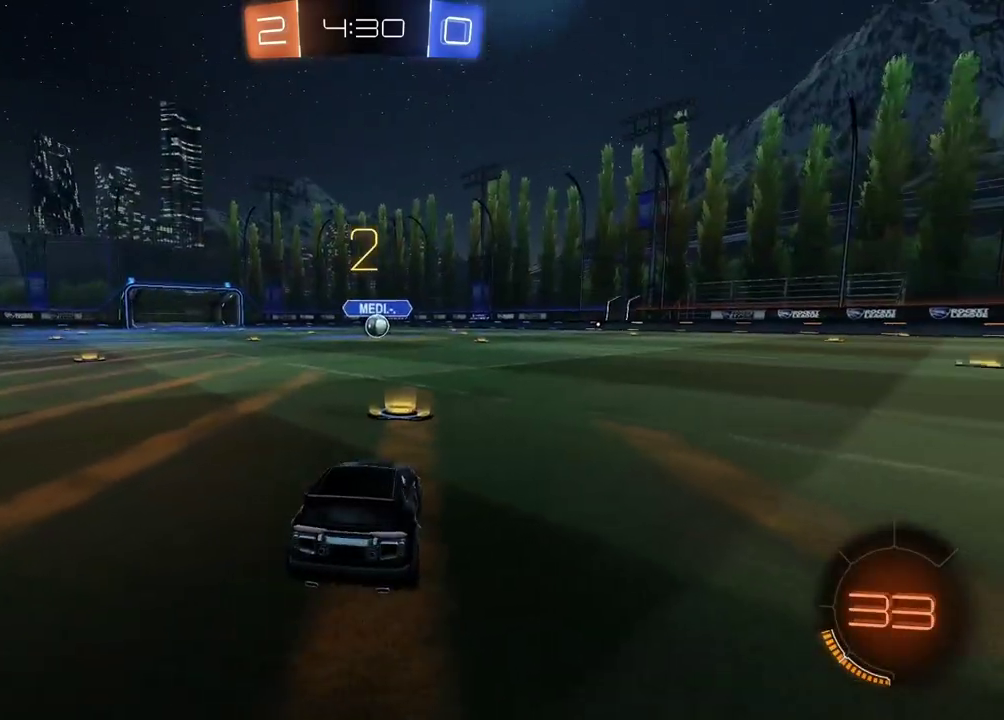
{"buttons": ["R2"], "left_stick": "center", "right_stick": "center", "events": []}
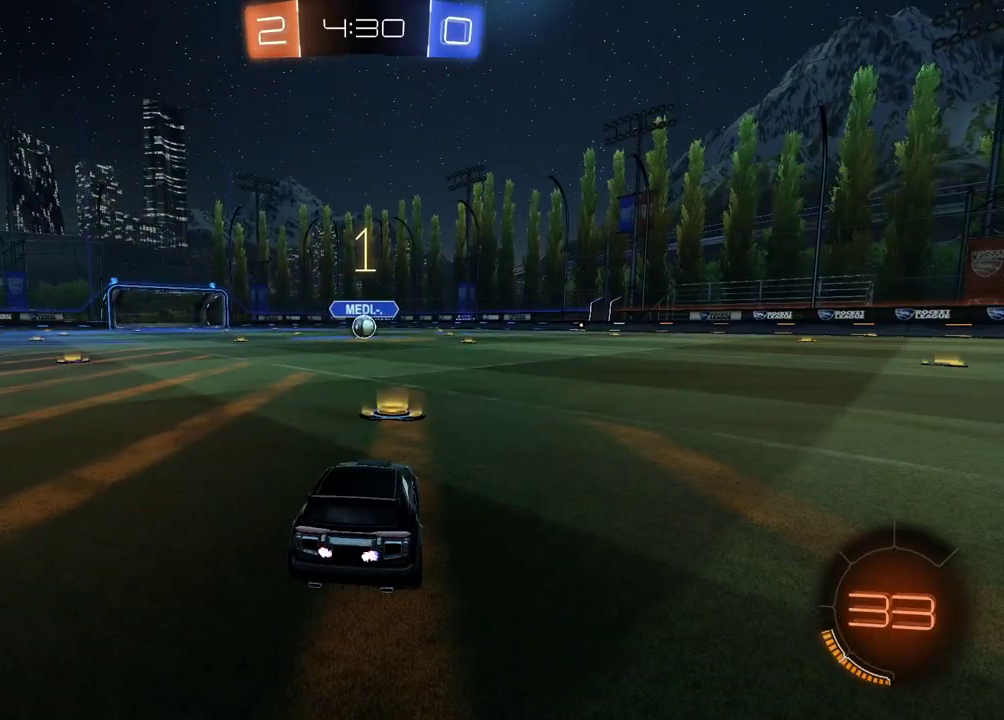
{"buttons": ["R2"], "left_stick": "center", "right_stick": "center", "events": []}
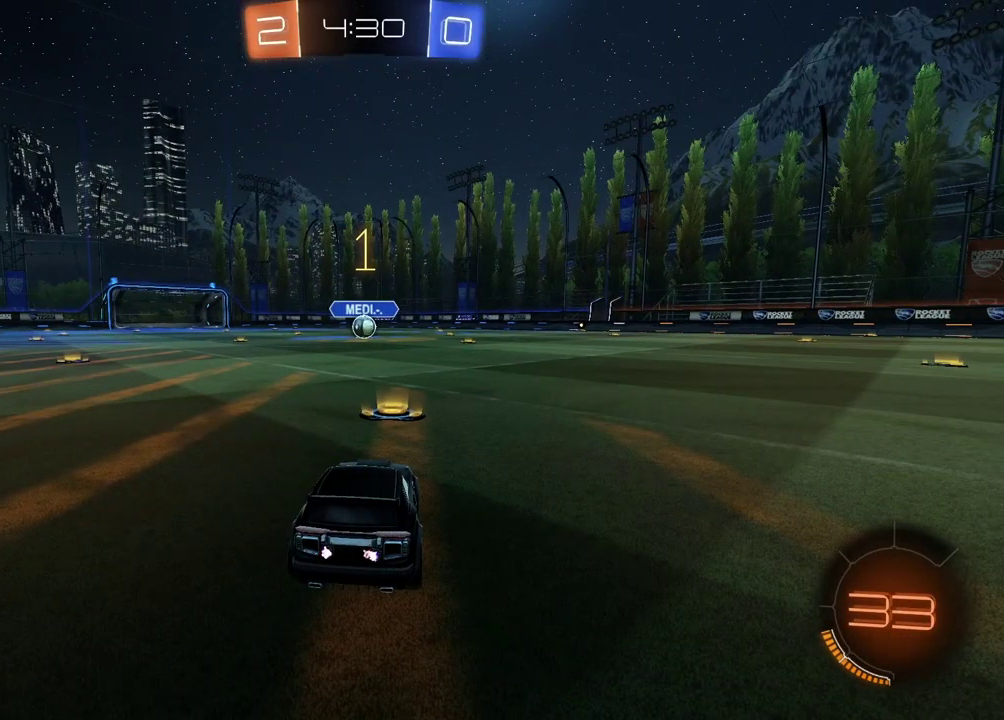
{"buttons": ["R2"], "left_stick": "up", "right_stick": "center", "events": [[383, "left_stick", "up"], [400, "CROSS", "down"], [483, "CROSS", "up"]]}
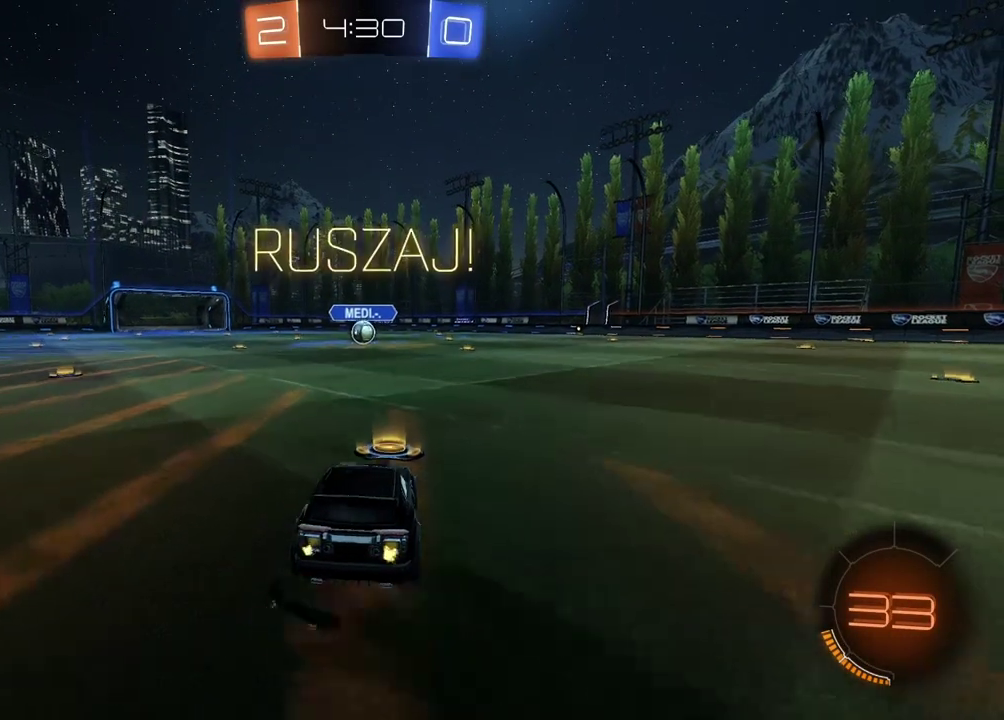
{"buttons": [], "left_stick": "center", "right_stick": "center", "events": [[17, "CROSS", "down"], [150, "CROSS", "up"], [250, "left_stick", "center"], [267, "R2", "up"]]}
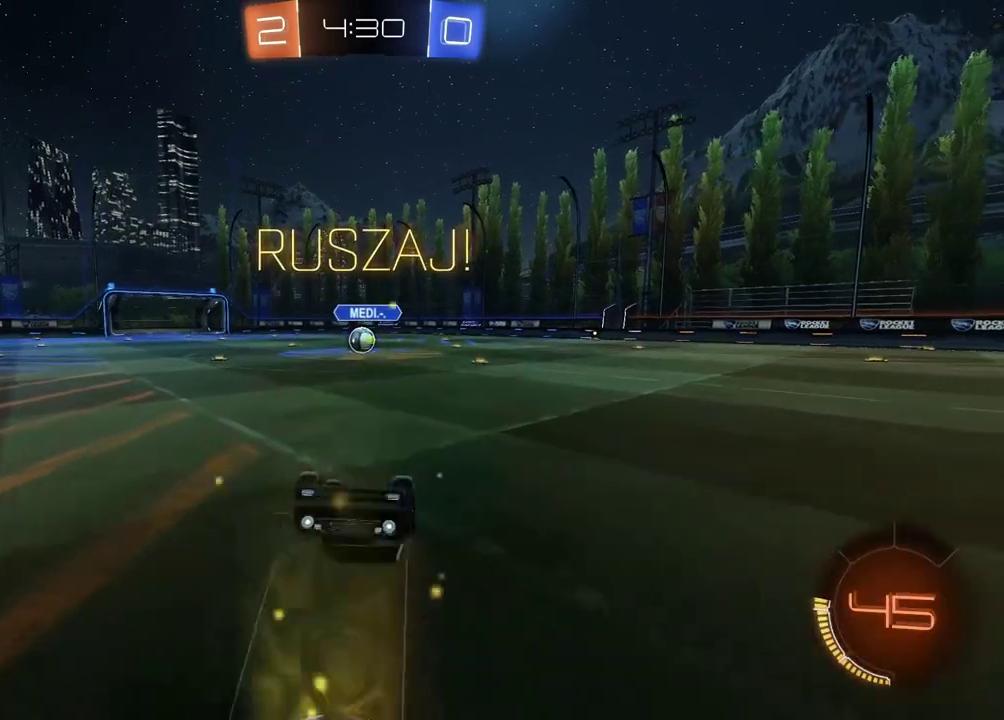
{"buttons": ["R2"], "left_stick": "right", "right_stick": "center", "events": [[250, "R2", "down"], [250, "left_stick", "right"]]}
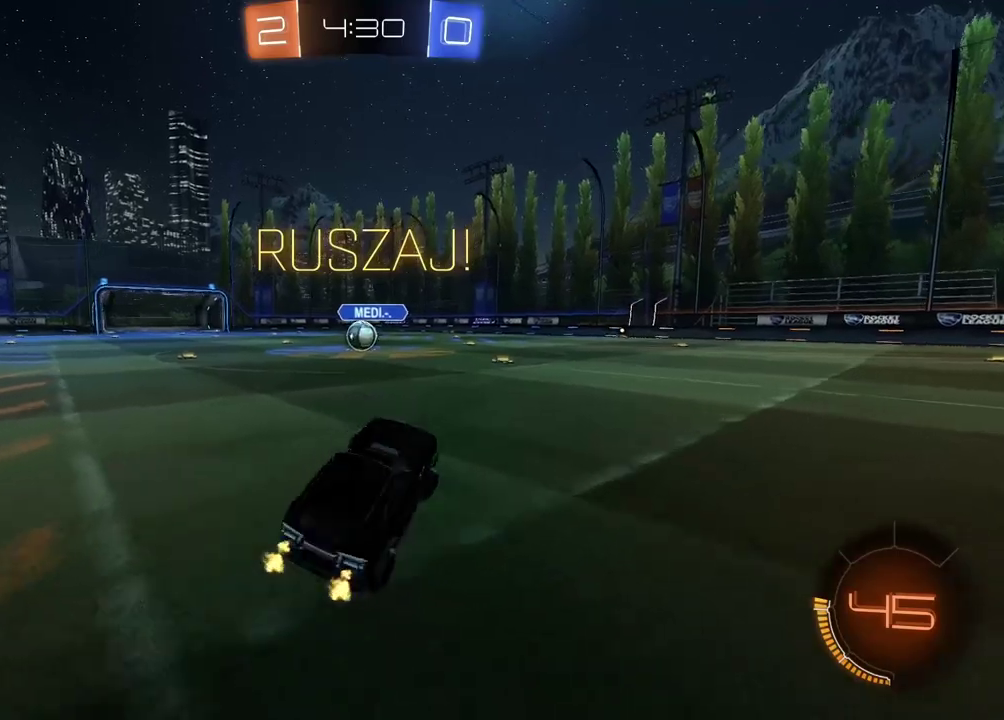
{"buttons": ["R2"], "left_stick": "right", "right_stick": "center", "events": []}
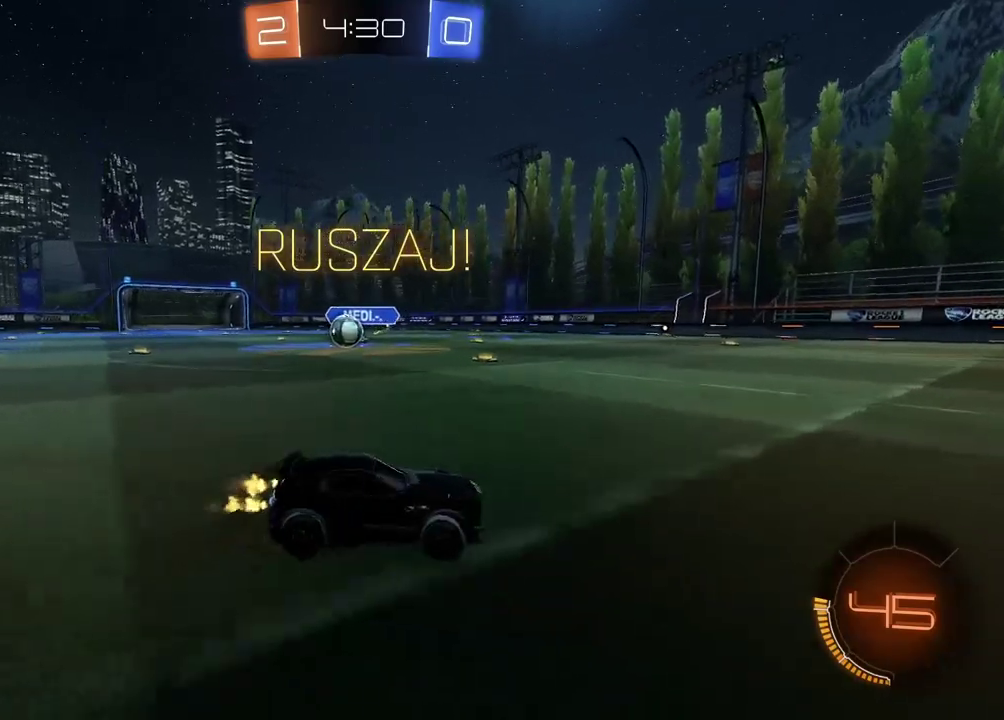
{"buttons": ["CIRCLE", "R2"], "left_stick": "right", "right_stick": "center", "events": [[400, "CIRCLE", "down"]]}
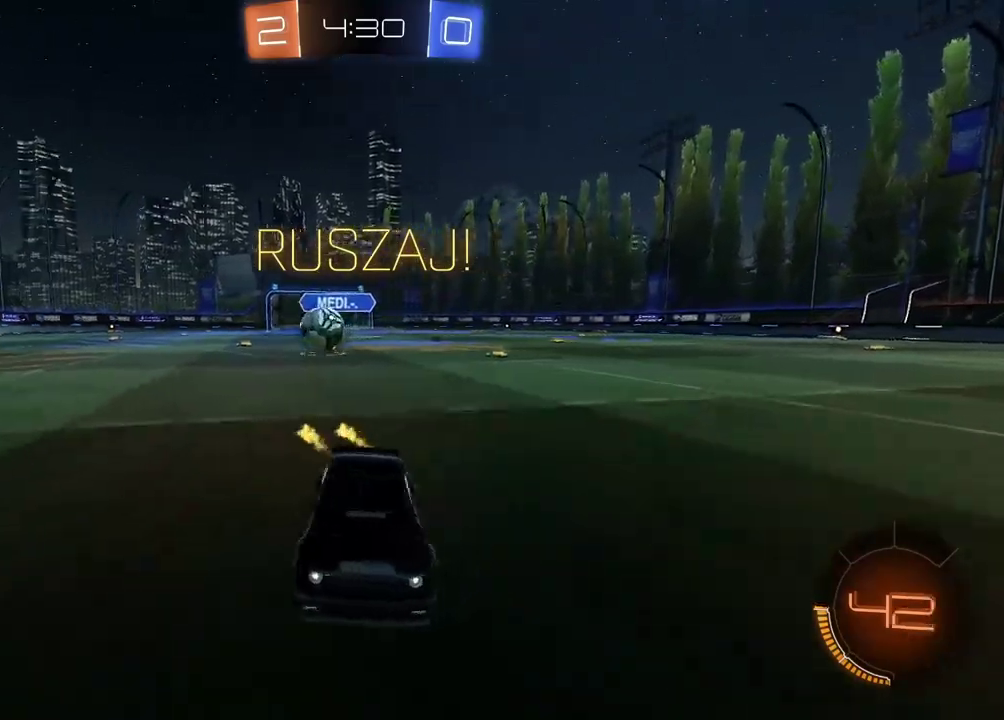
{"buttons": ["CIRCLE", "R2"], "left_stick": "center", "right_stick": "center", "events": [[317, "left_stick", "center"]]}
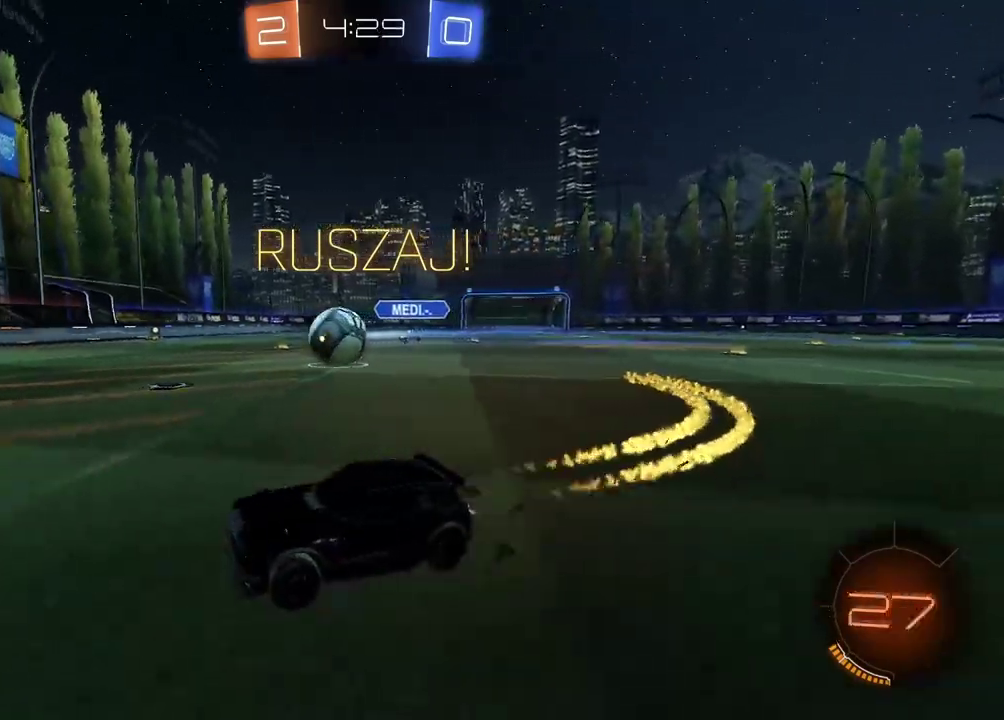
{"buttons": ["CIRCLE", "R2"], "left_stick": "center", "right_stick": "center", "events": [[183, "left_stick", "right"], [333, "left_stick", "center"]]}
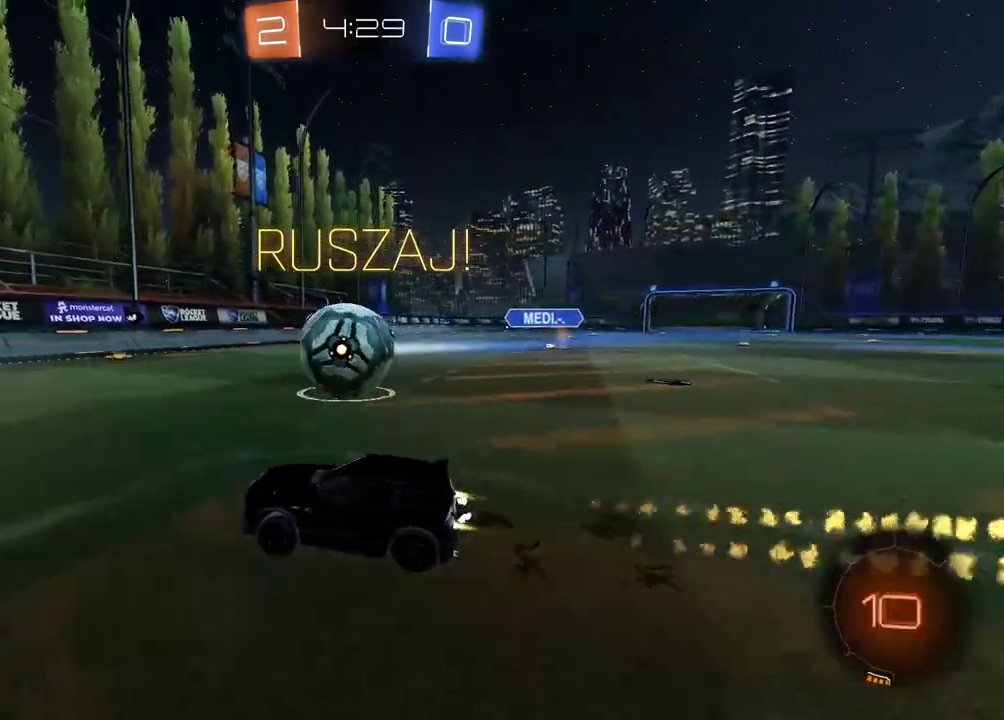
{"buttons": ["R2"], "left_stick": "left", "right_stick": "center", "events": [[50, "left_stick", "right"], [117, "left_stick", "center"], [133, "TRIANGLE", "down"], [183, "left_stick", "down-left"], [233, "left_stick", "left"], [267, "CIRCLE", "up"], [267, "TRIANGLE", "up"]]}